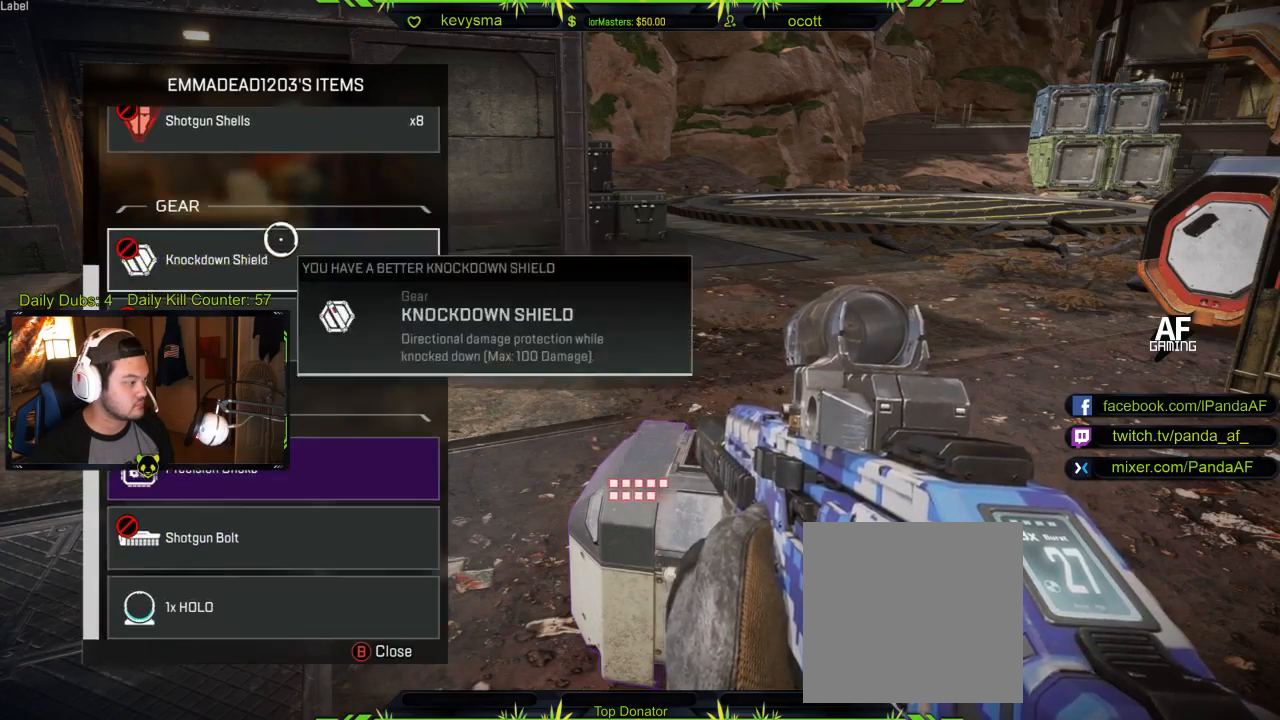
Gameplay with a controller (Xbox layout); each line is a JSON object with the inputs held at the frame after it. "events" lists button and stick changes between this image and that frame as [ms after this image, input, new state], when the widget could be followed in between.
{"buttons": ["L3"], "left_stick": "up-left", "right_stick": "center", "events": [[100, "right_stick", "center"], [183, "left_stick", "down"], [367, "B", "down"], [383, "left_stick", "up-left"], [450, "B", "up"], [483, "L3", "down"]]}
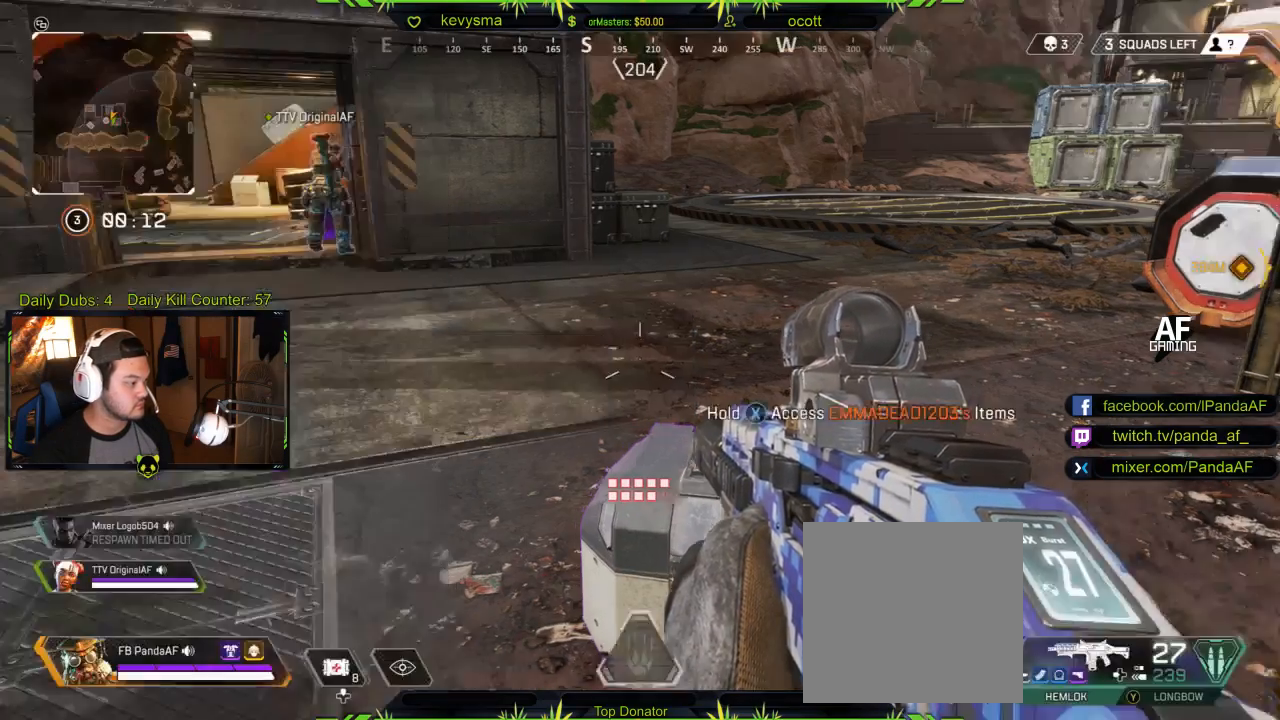
{"buttons": [], "left_stick": "up", "right_stick": "center", "events": [[117, "right_stick", "left"], [183, "L3", "up"], [267, "right_stick", "center"], [433, "left_stick", "up"]]}
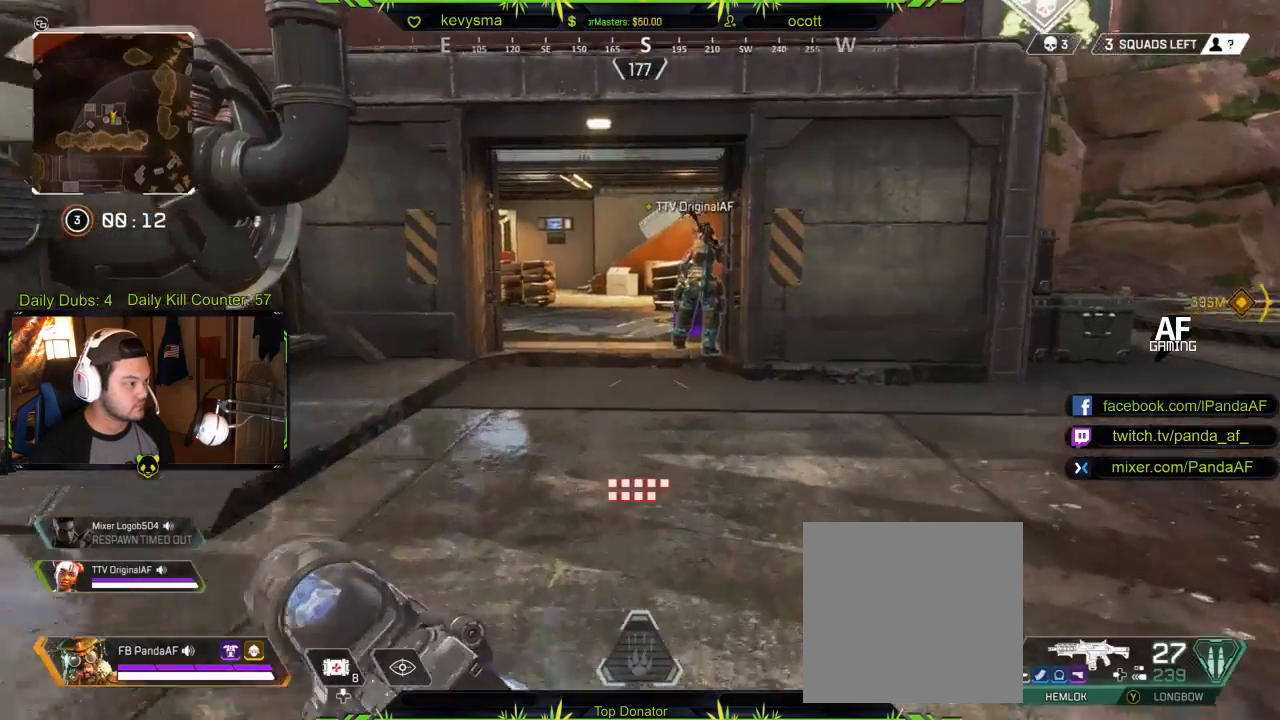
{"buttons": ["B"], "left_stick": "up", "right_stick": "center", "events": [[317, "B", "down"]]}
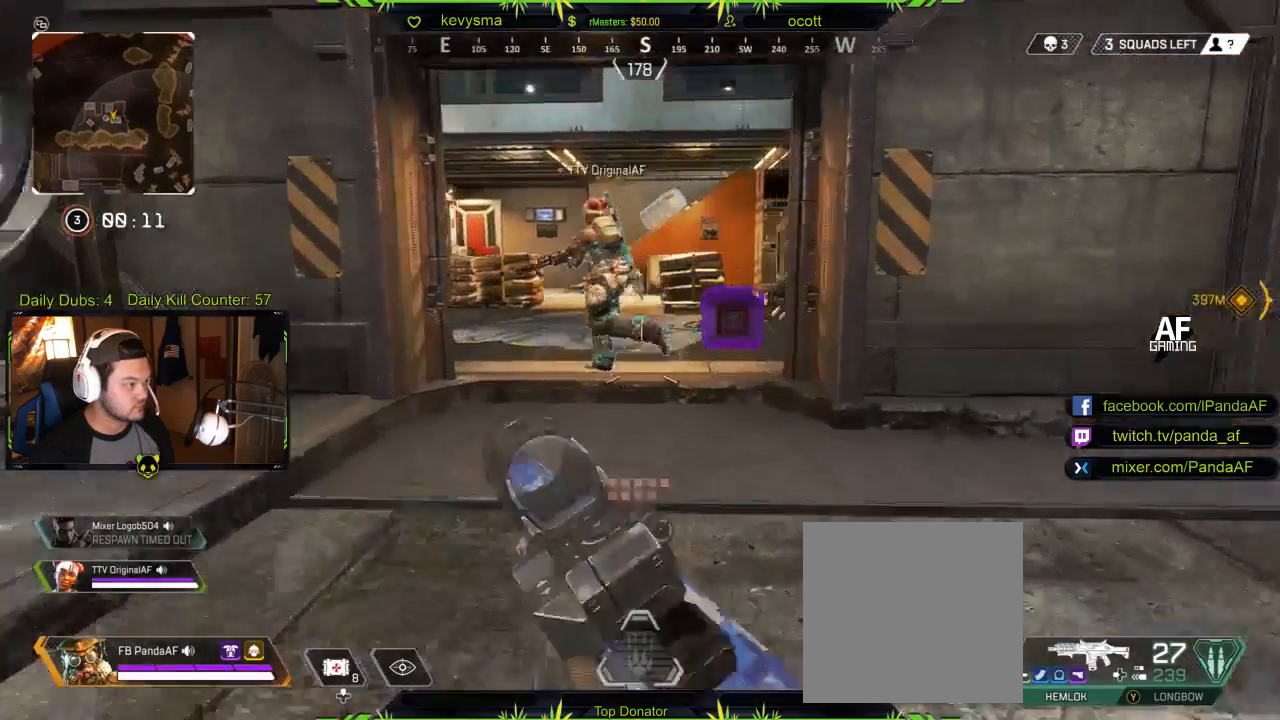
{"buttons": [], "left_stick": "up", "right_stick": "center", "events": [[117, "B", "up"], [150, "L3", "down"], [300, "right_stick", "right"], [350, "L3", "up"], [433, "right_stick", "center"]]}
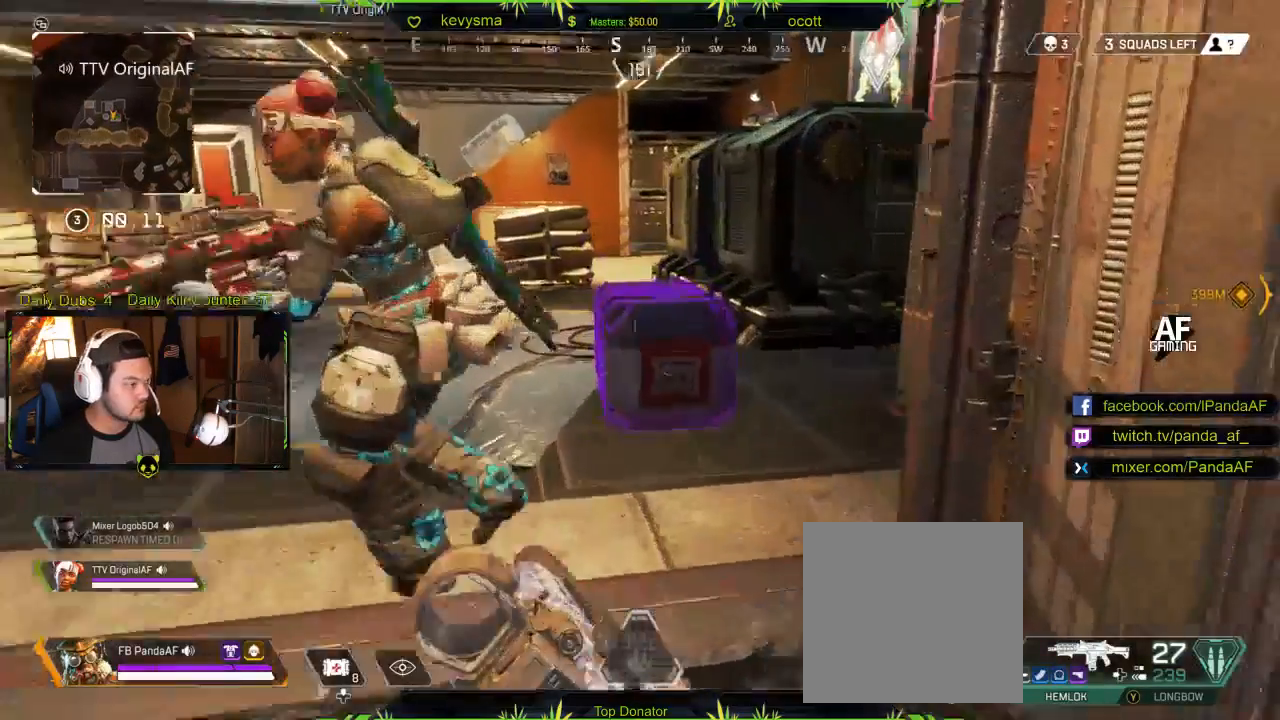
{"buttons": ["X"], "left_stick": "center", "right_stick": "center", "events": [[83, "X", "down"], [83, "left_stick", "center"]]}
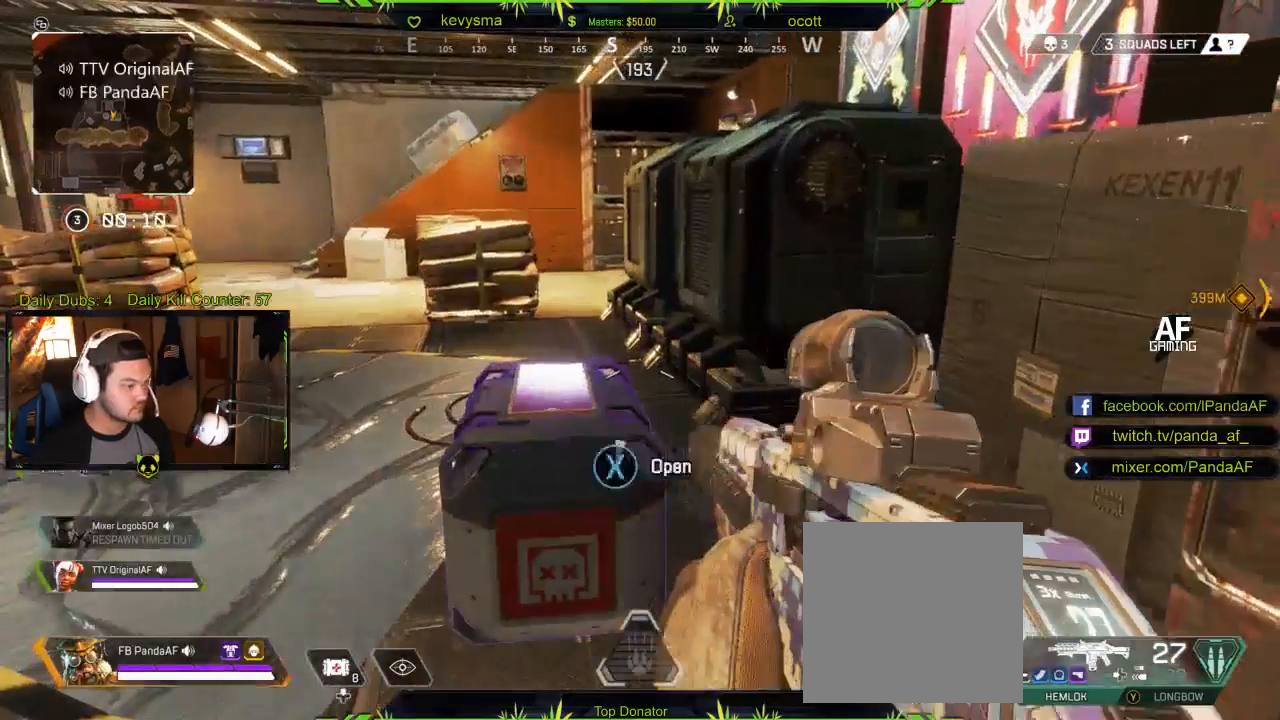
{"buttons": [], "left_stick": "down", "right_stick": "center", "events": [[483, "X", "up"], [483, "left_stick", "down"]]}
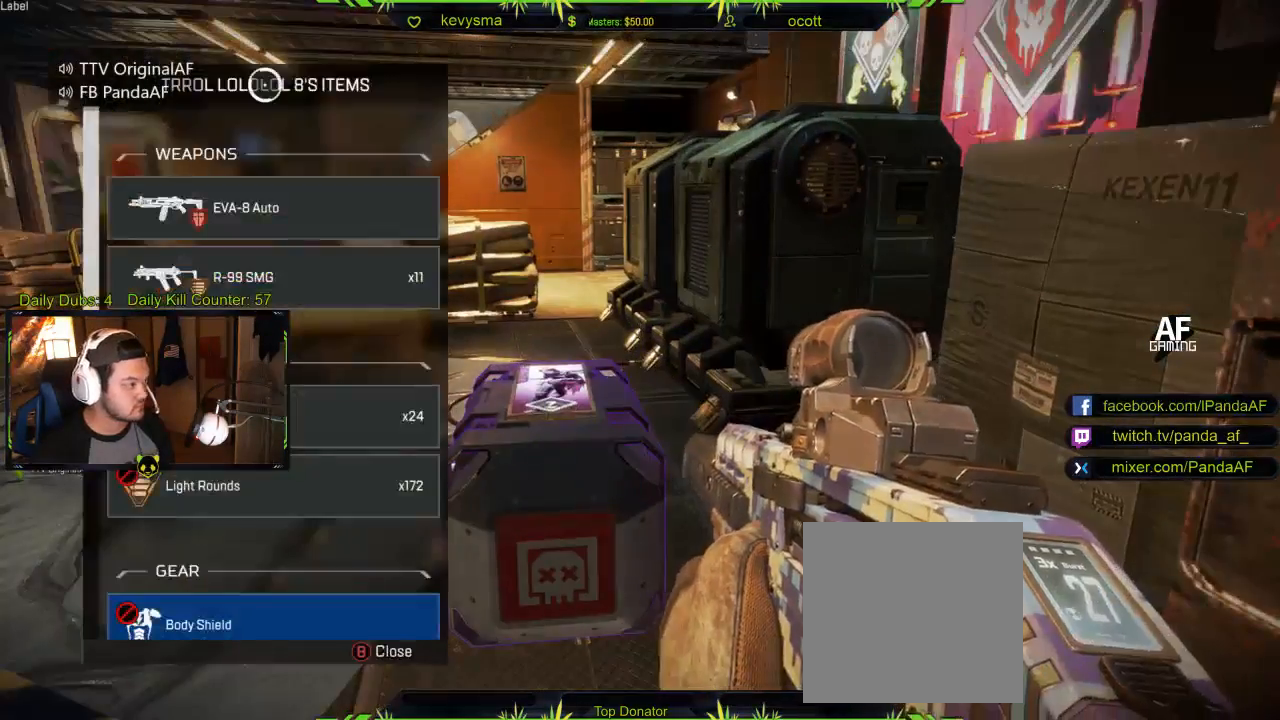
{"buttons": [], "left_stick": "center", "right_stick": "down", "events": [[133, "right_stick", "down"], [217, "R1", "down"], [283, "R1", "up"], [283, "left_stick", "center"]]}
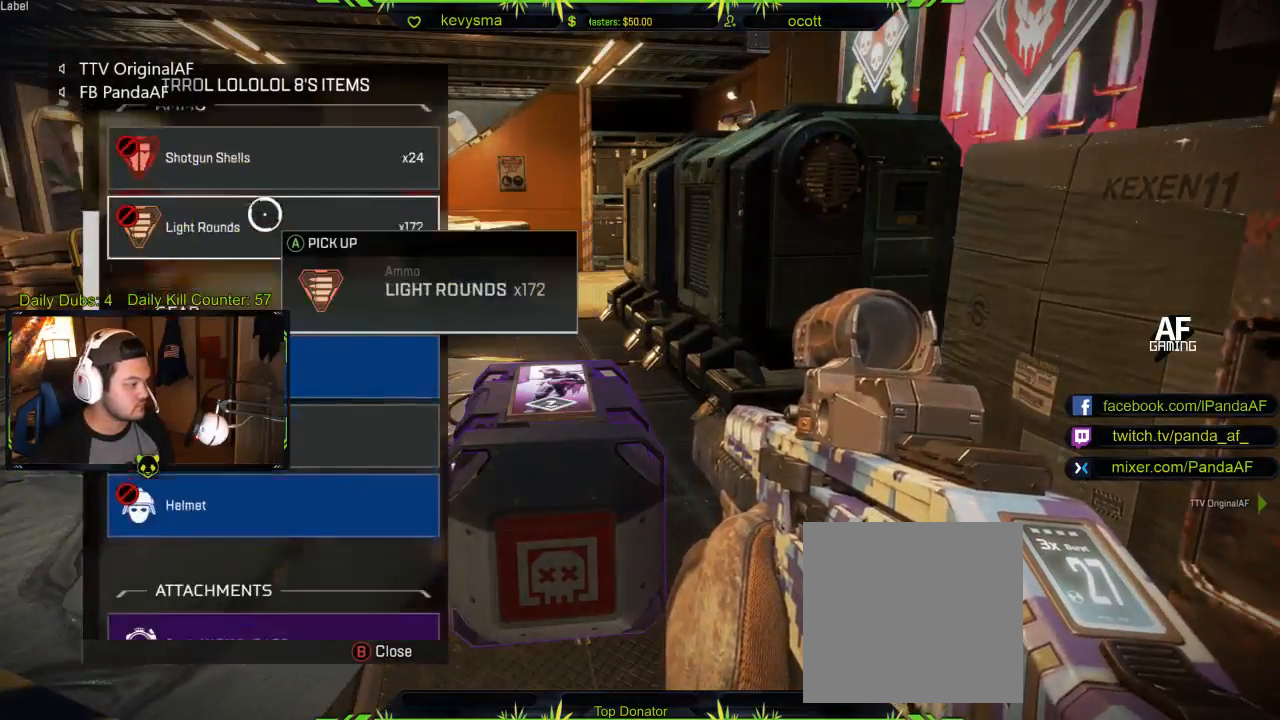
{"buttons": [], "left_stick": "center", "right_stick": "center", "events": [[17, "right_stick", "center"], [100, "left_stick", "down"], [117, "right_stick", "down"], [267, "right_stick", "center"], [333, "left_stick", "center"]]}
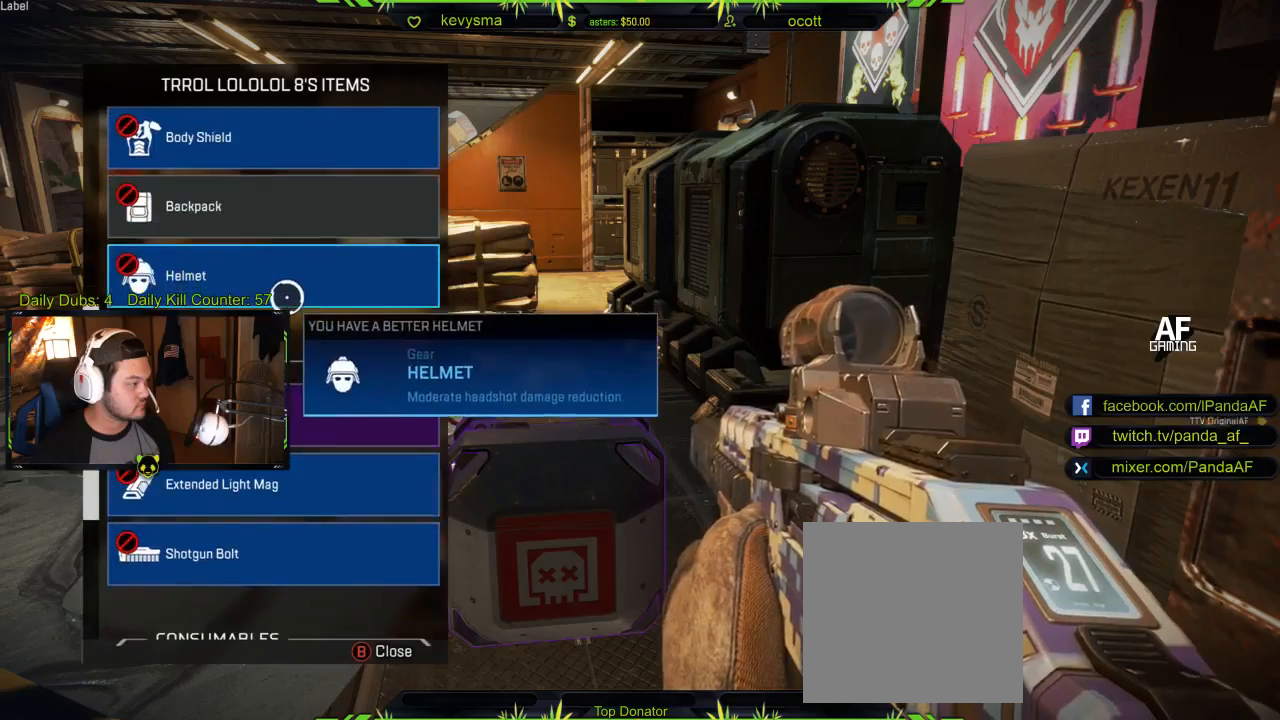
{"buttons": [], "left_stick": "center", "right_stick": "center", "events": [[33, "right_stick", "down"], [217, "right_stick", "center"]]}
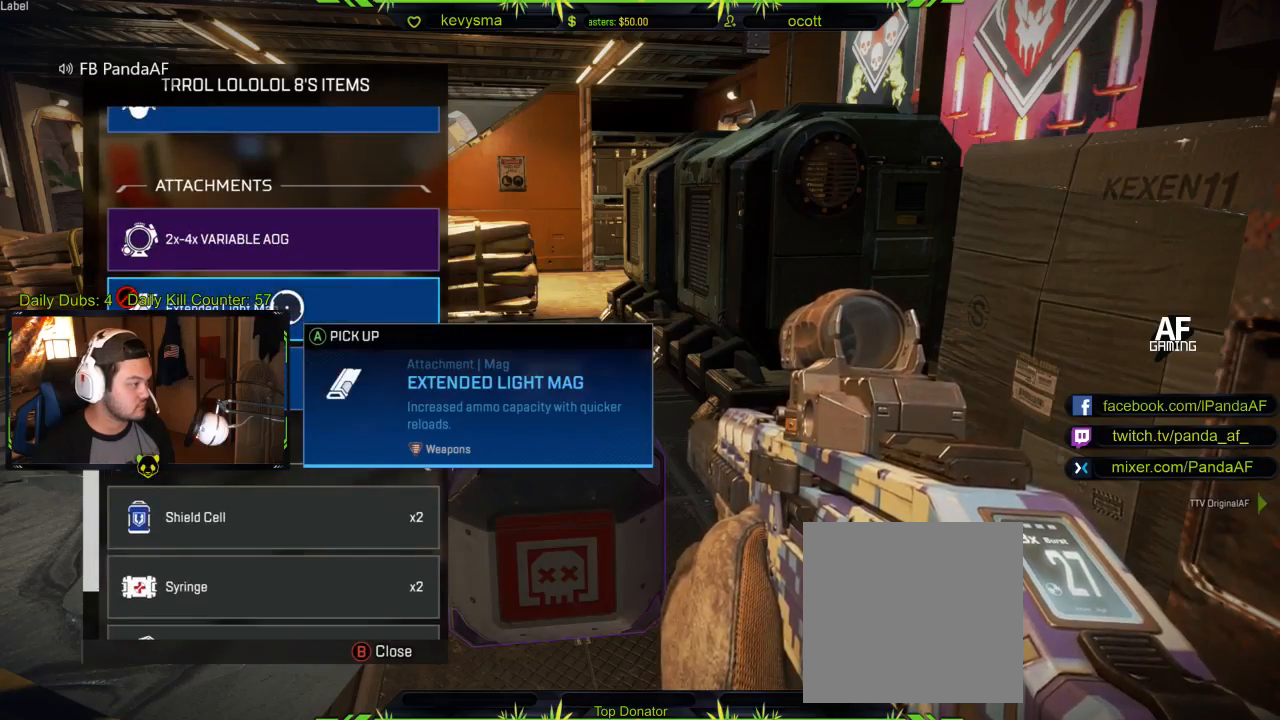
{"buttons": [], "left_stick": "center", "right_stick": "center", "events": [[100, "left_stick", "down"], [233, "left_stick", "center"], [317, "Y", "down"], [417, "Y", "up"]]}
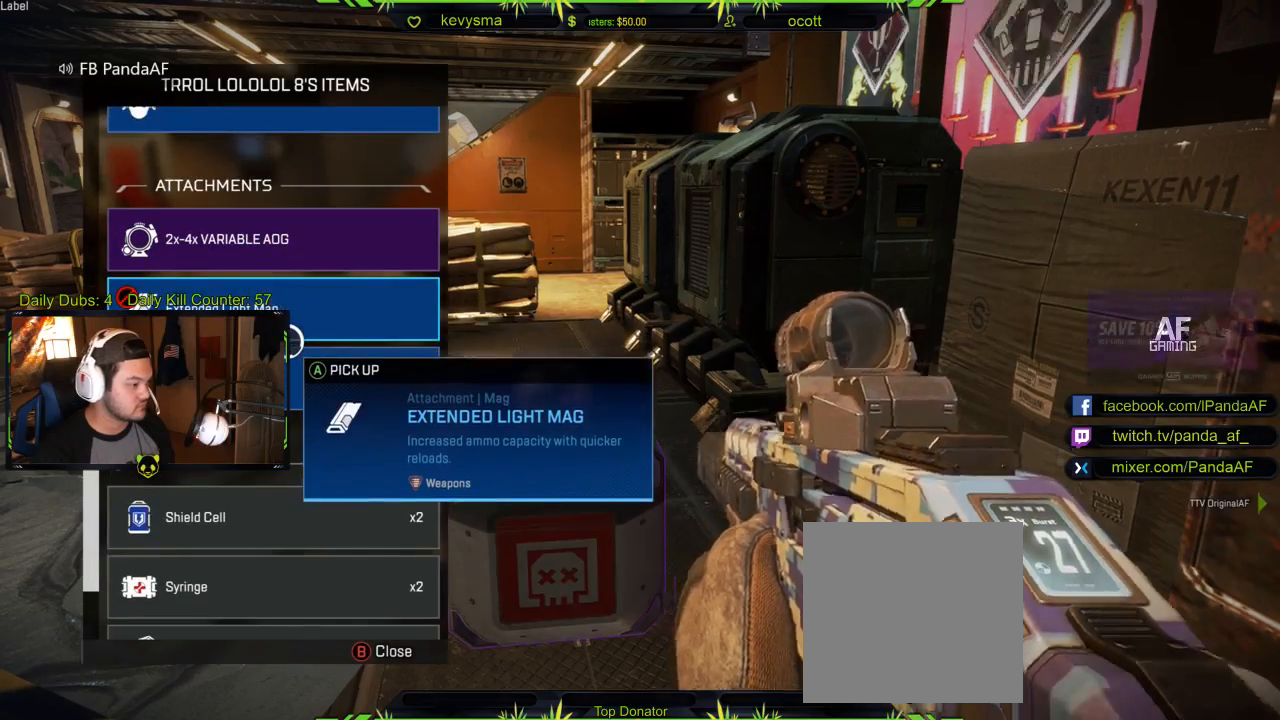
{"buttons": [], "left_stick": "center", "right_stick": "center", "events": []}
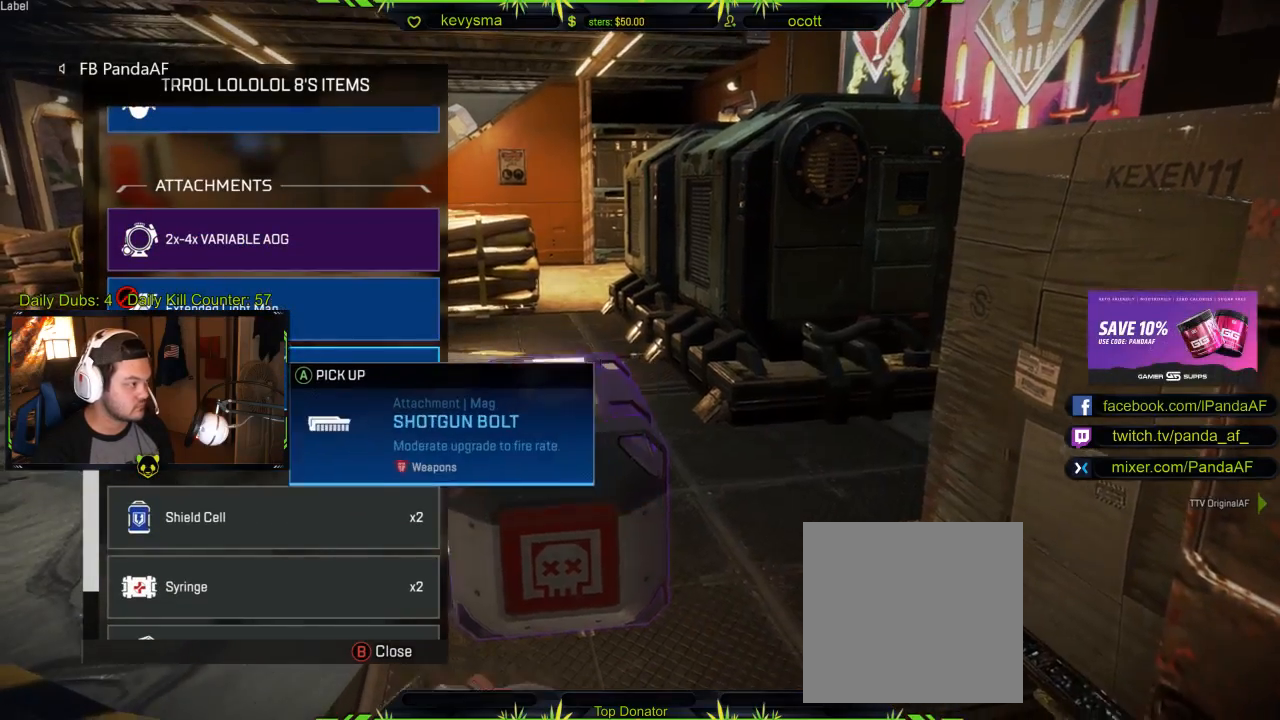
{"buttons": [], "left_stick": "center", "right_stick": "center", "events": [[17, "left_stick", "up"], [250, "left_stick", "center"], [383, "left_stick", "up"], [500, "left_stick", "center"]]}
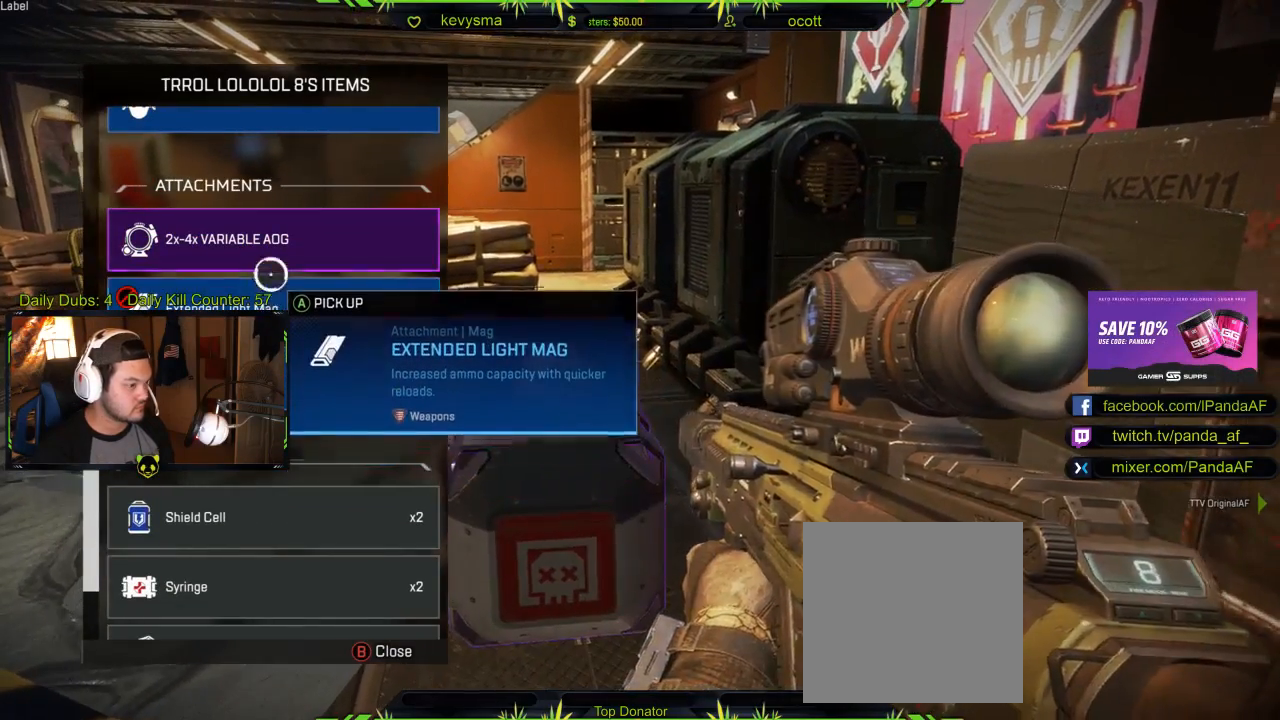
{"buttons": [], "left_stick": "down", "right_stick": "center", "events": [[100, "A", "down"], [217, "A", "up"], [450, "left_stick", "down"]]}
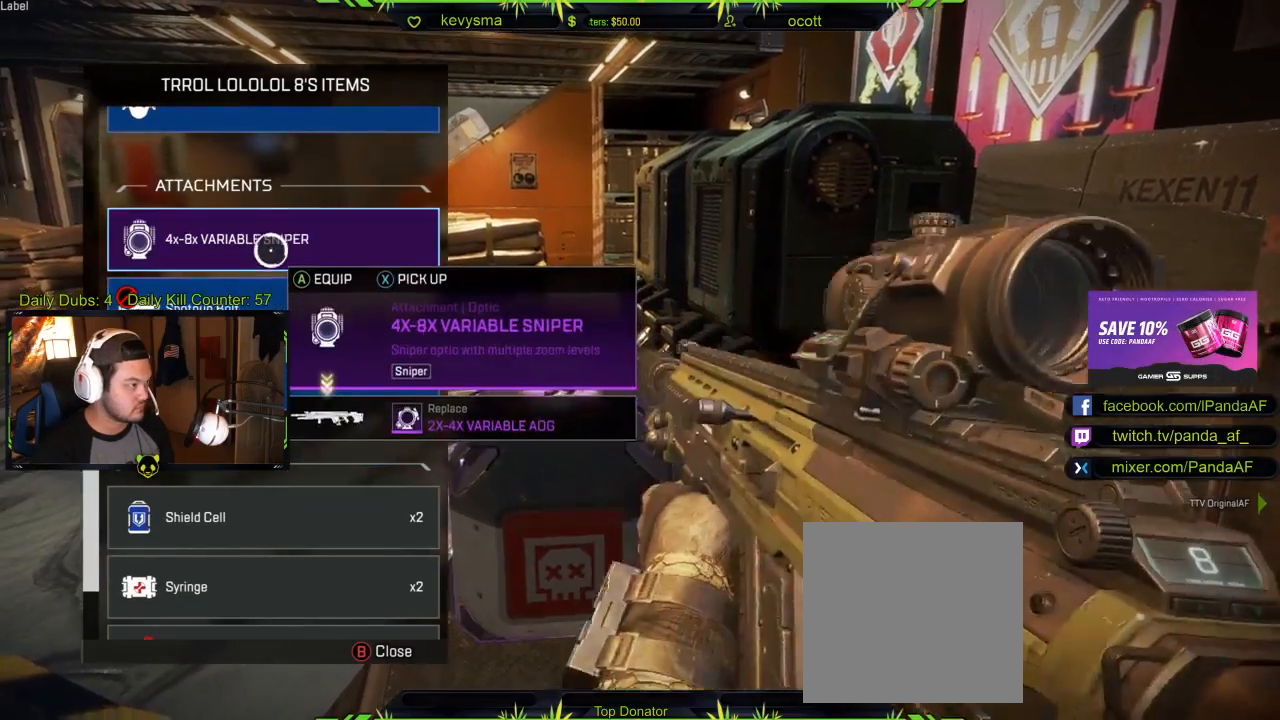
{"buttons": [], "left_stick": "center", "right_stick": "center", "events": [[67, "right_stick", "down"], [233, "left_stick", "center"], [367, "right_stick", "center"]]}
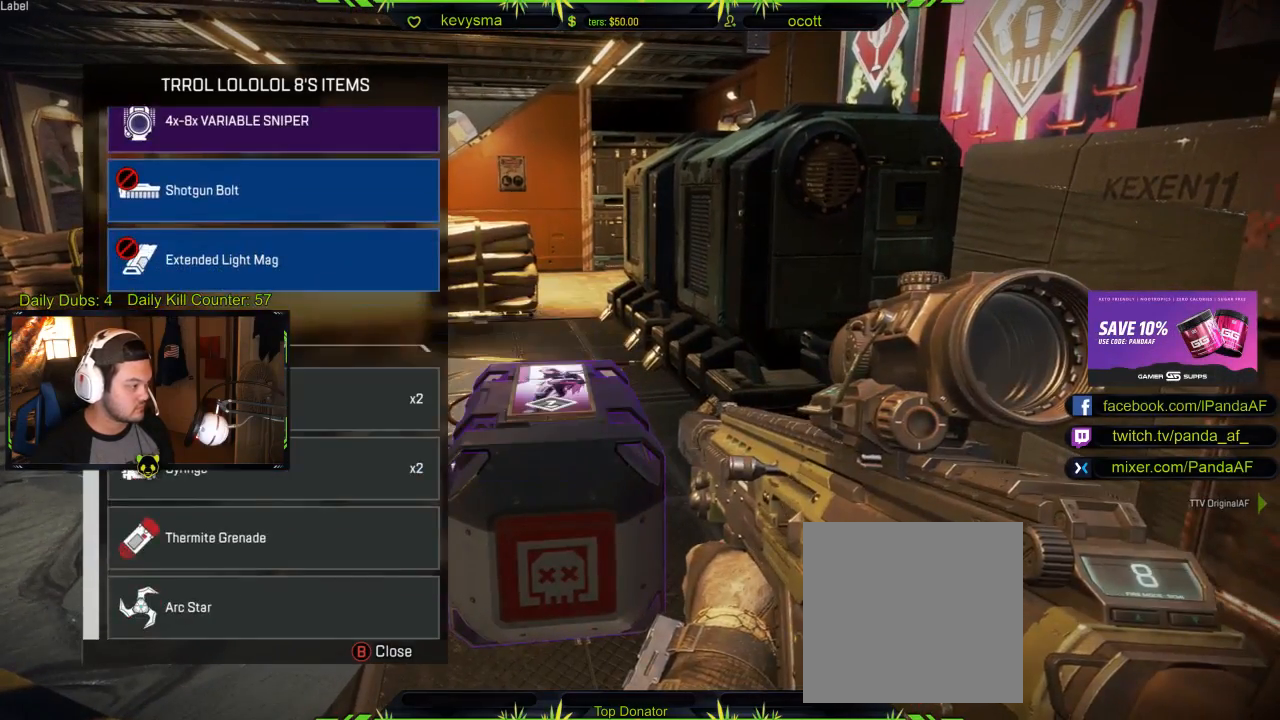
{"buttons": [], "left_stick": "center", "right_stick": "center", "events": [[50, "left_stick", "down"], [250, "left_stick", "center"], [333, "A", "down"], [433, "A", "up"]]}
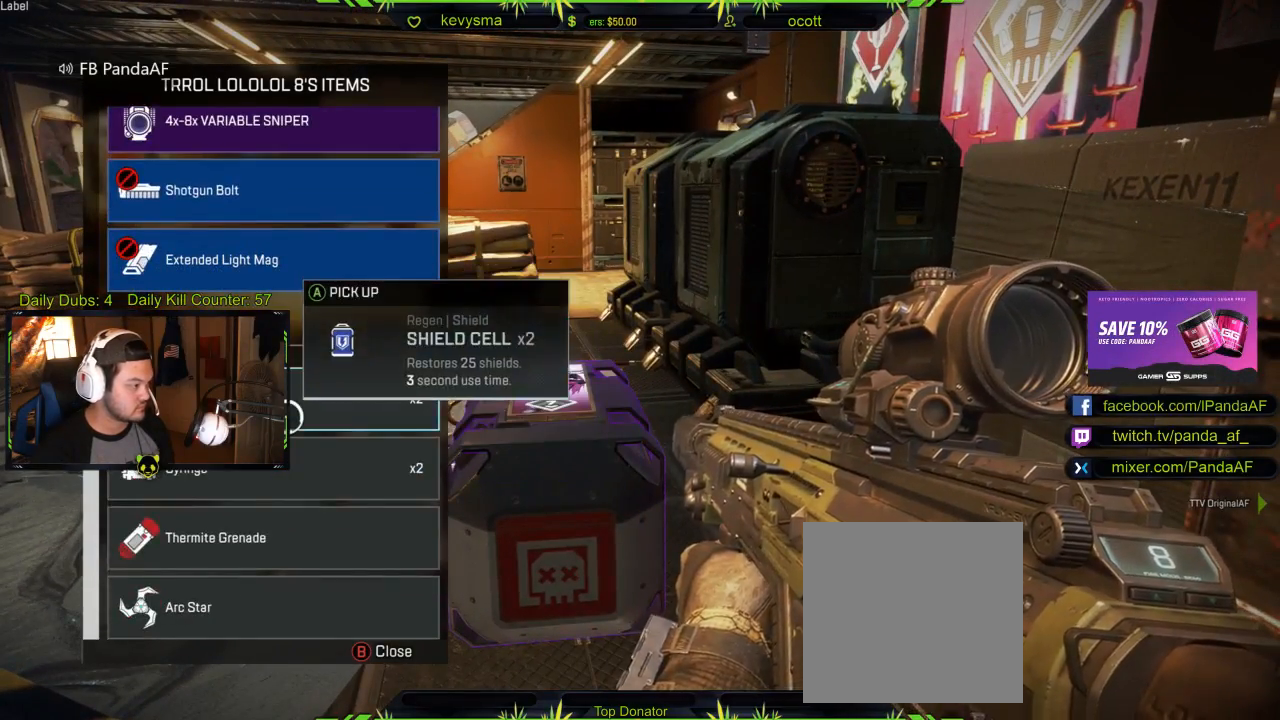
{"buttons": [], "left_stick": "down", "right_stick": "center", "events": [[317, "left_stick", "down"]]}
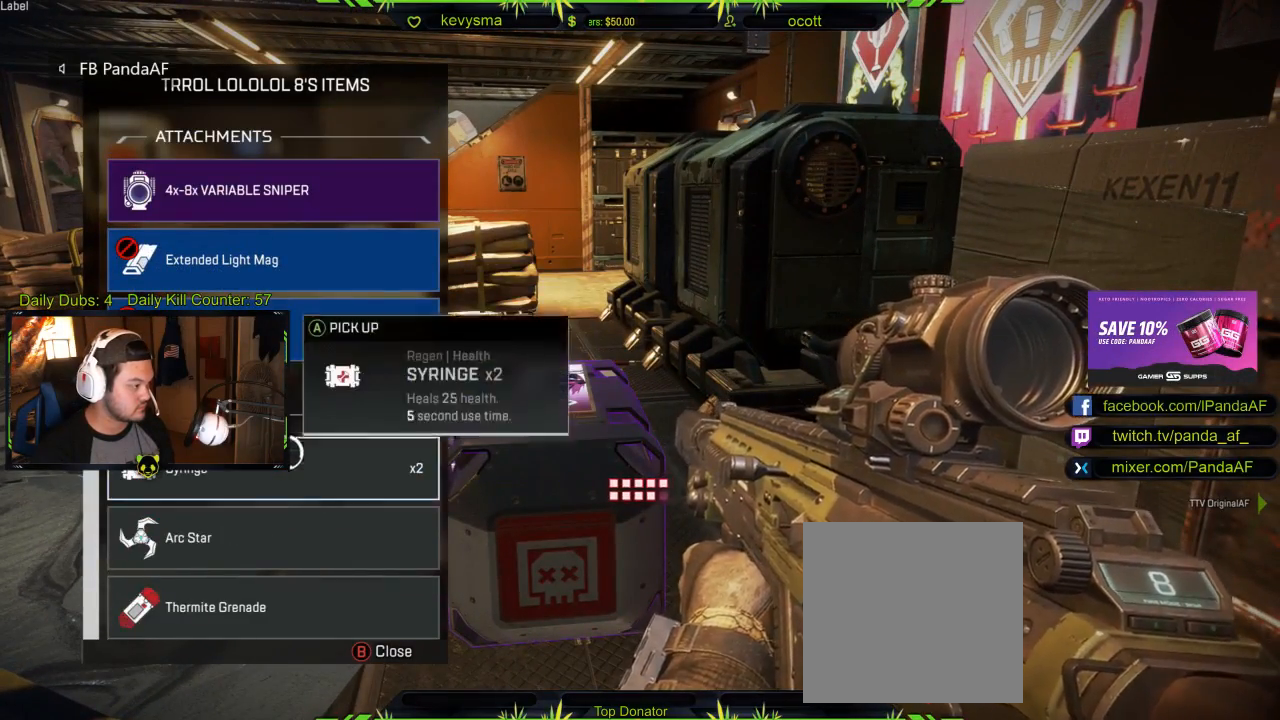
{"buttons": [], "left_stick": "center", "right_stick": "center", "events": [[33, "left_stick", "center"]]}
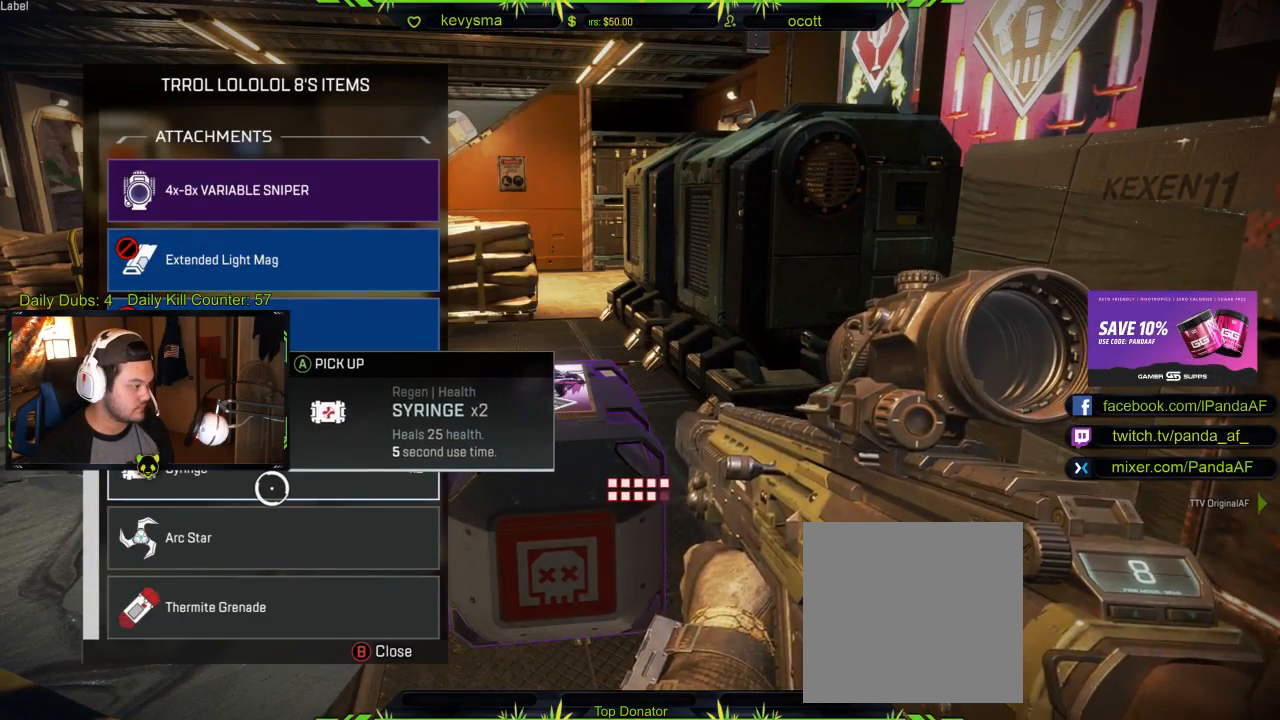
{"buttons": [], "left_stick": "center", "right_stick": "center", "events": [[317, "A", "down"], [400, "A", "up"]]}
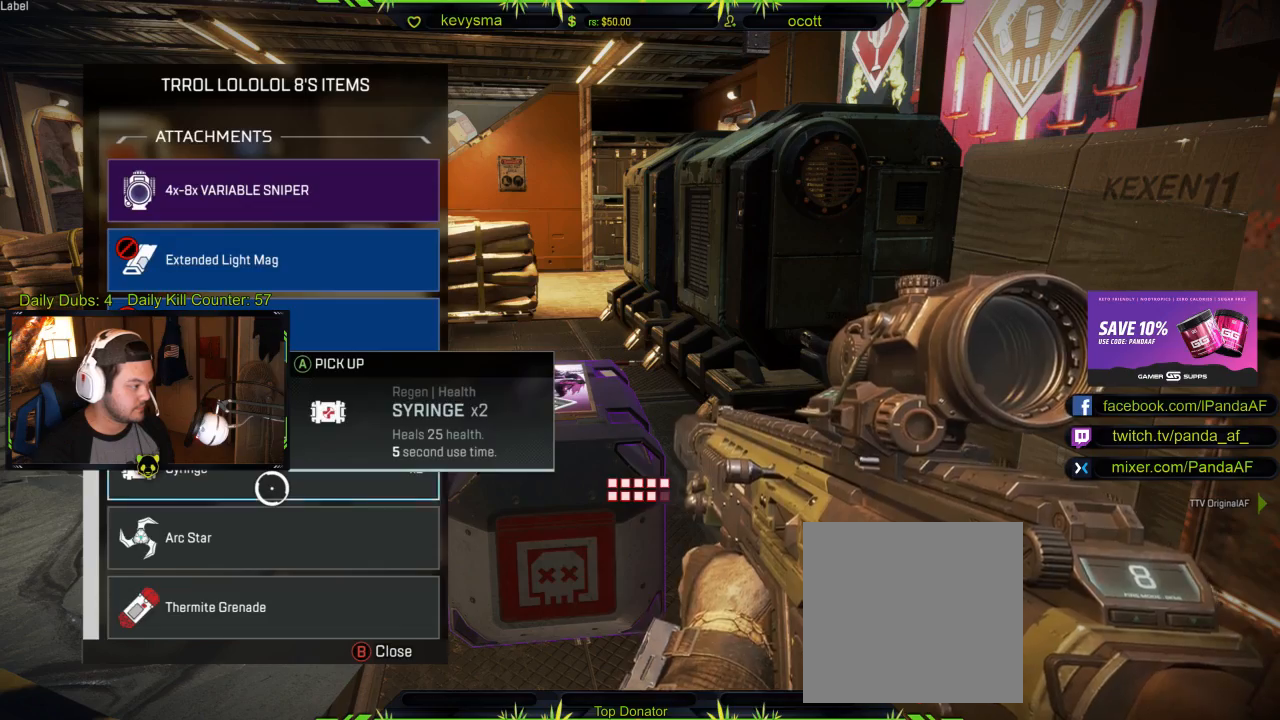
{"buttons": [], "left_stick": "center", "right_stick": "up", "events": [[150, "left_stick", "up-left"], [333, "left_stick", "center"], [450, "right_stick", "up"]]}
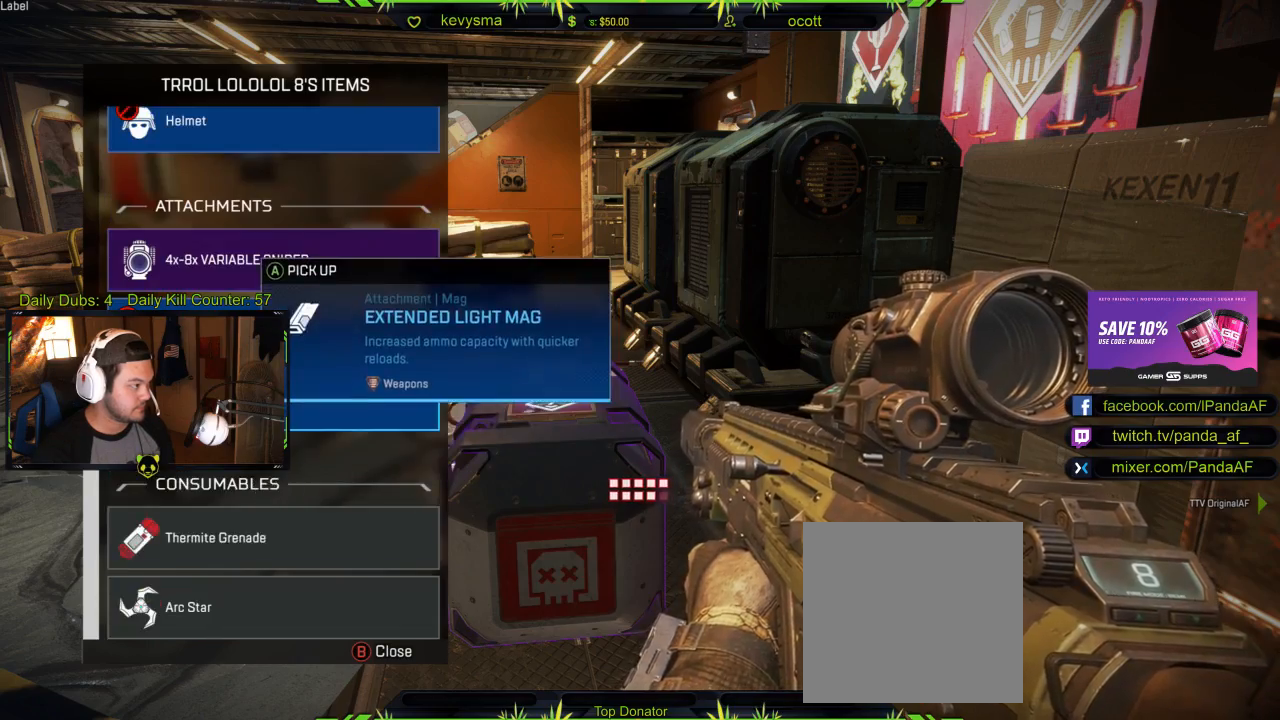
{"buttons": [], "left_stick": "center", "right_stick": "center", "events": [[467, "right_stick", "center"]]}
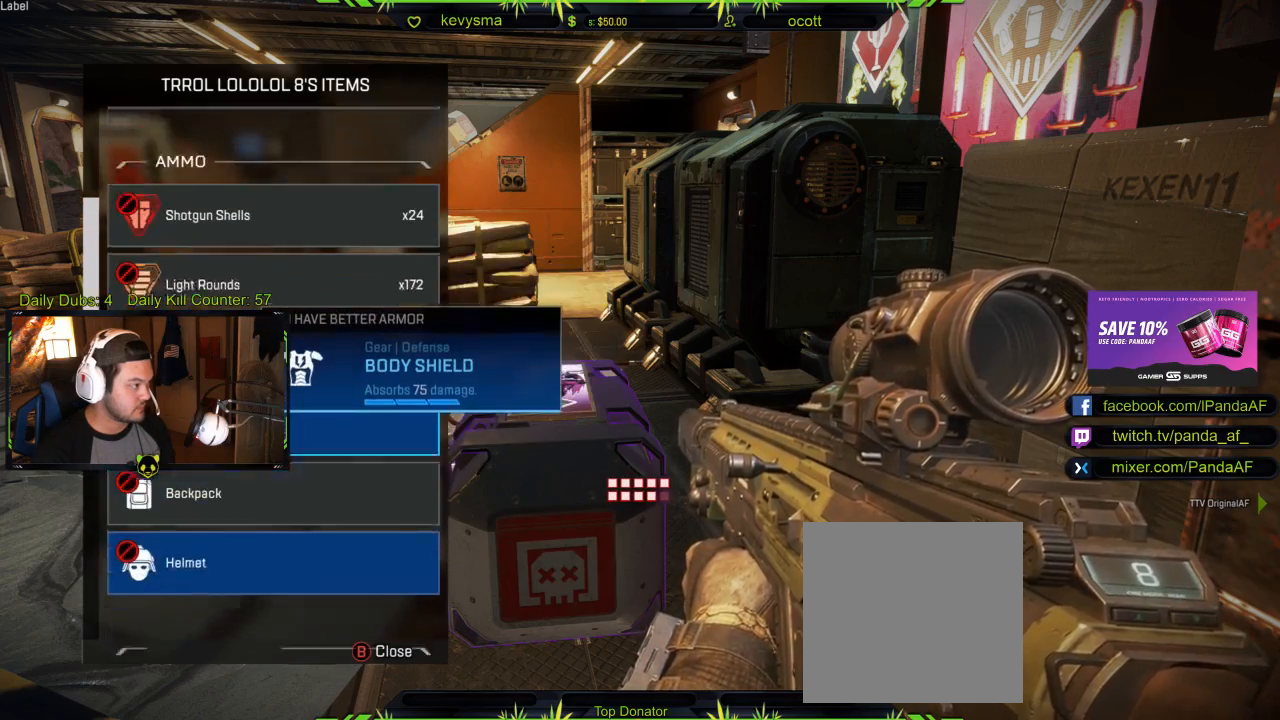
{"buttons": [], "left_stick": "down", "right_stick": "center", "events": [[483, "left_stick", "down"]]}
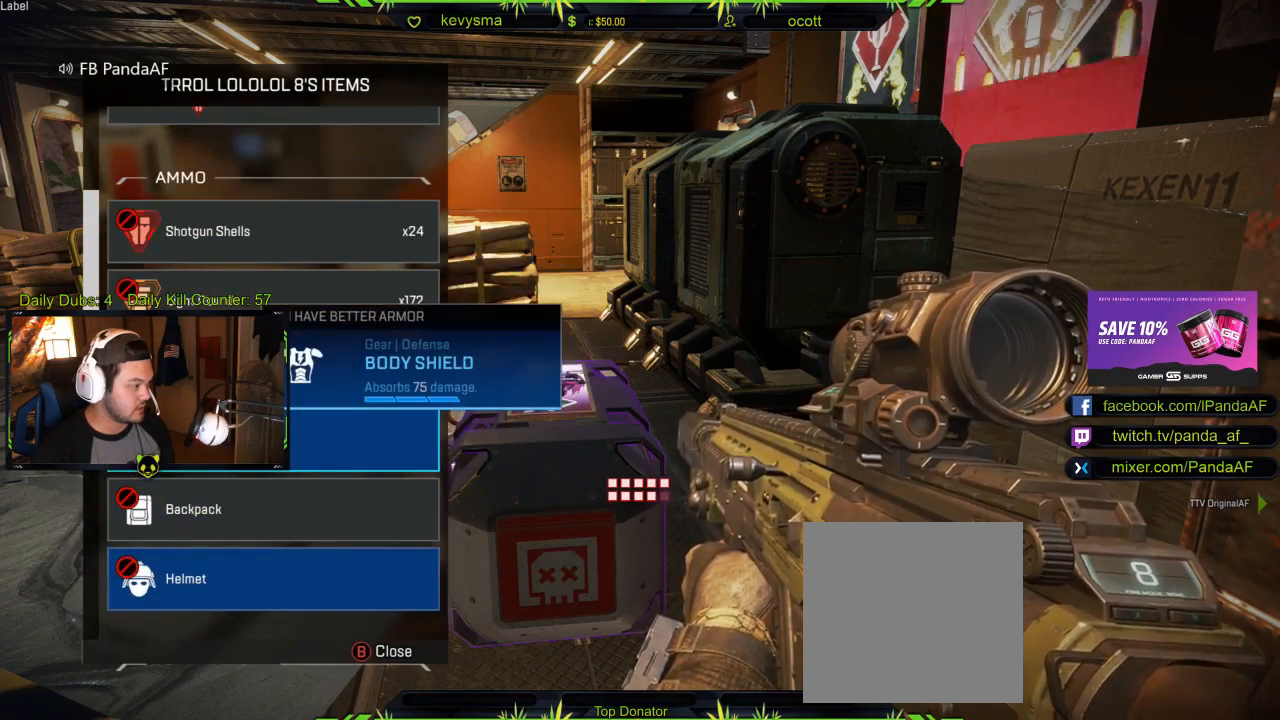
{"buttons": [], "left_stick": "down", "right_stick": "right", "events": [[150, "left_stick", "center"], [250, "B", "down"], [317, "B", "up"], [383, "left_stick", "down"], [483, "right_stick", "right"]]}
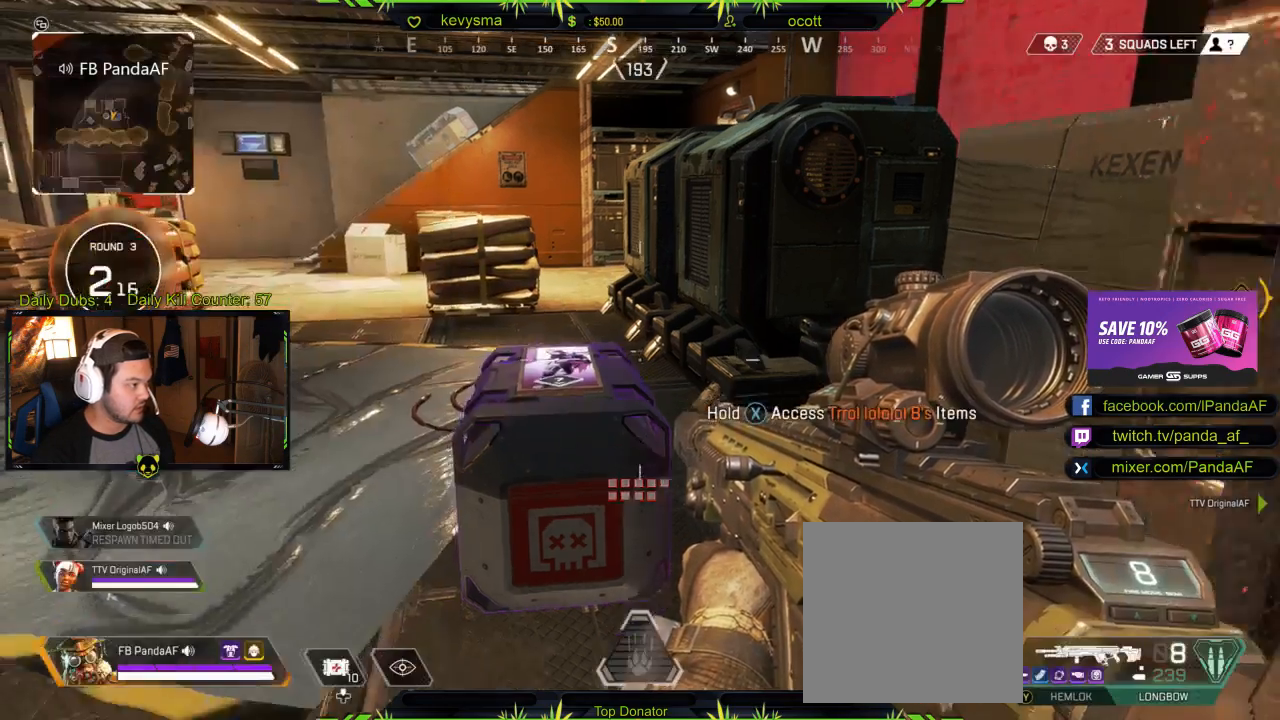
{"buttons": ["L3"], "left_stick": "up", "right_stick": "center", "events": [[233, "left_stick", "up-right"], [317, "L3", "down"], [333, "left_stick", "up"], [367, "right_stick", "center"]]}
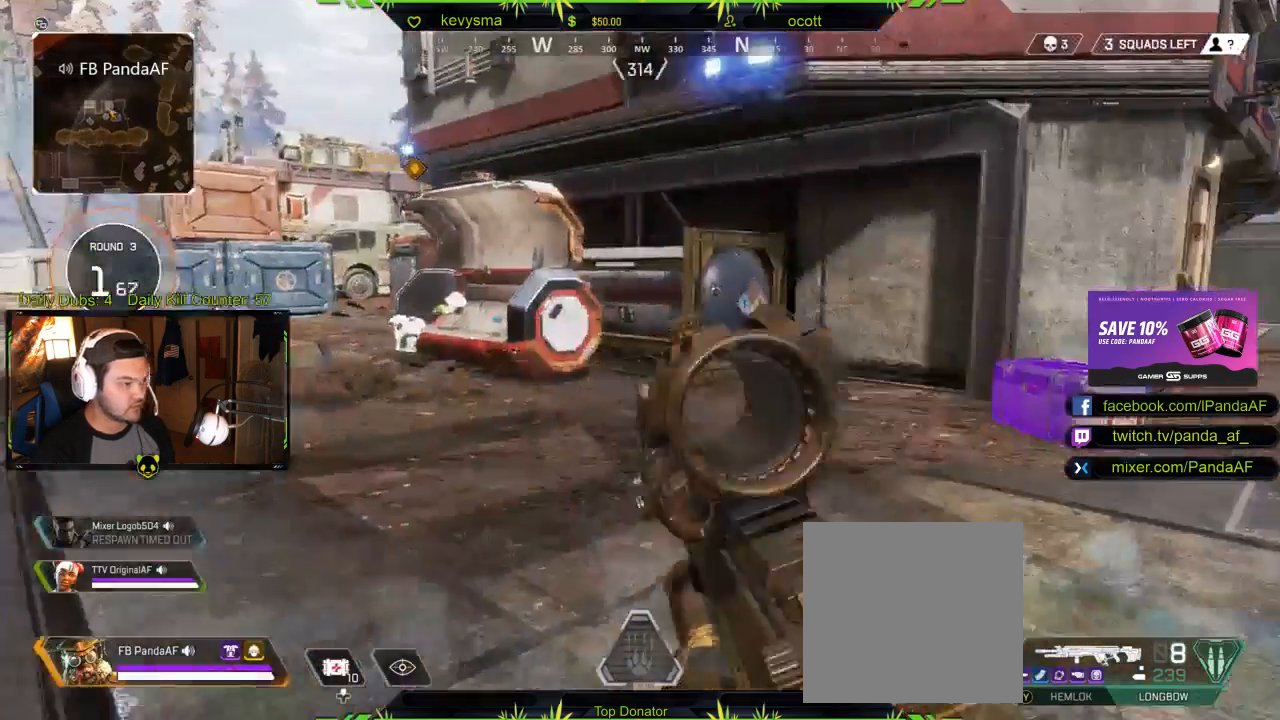
{"buttons": [], "left_stick": "up", "right_stick": "center", "events": [[133, "L3", "up"], [350, "X", "down"], [467, "X", "up"]]}
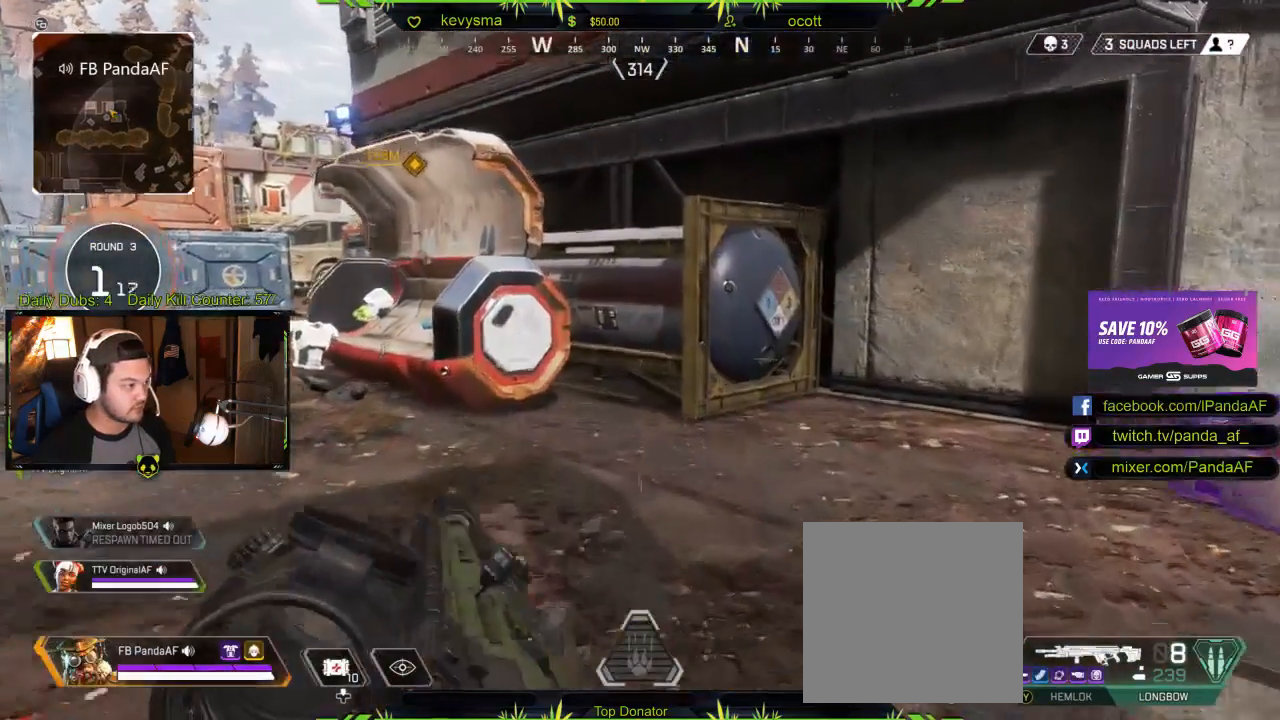
{"buttons": [], "left_stick": "up", "right_stick": "center", "events": [[83, "right_stick", "left"], [217, "right_stick", "center"]]}
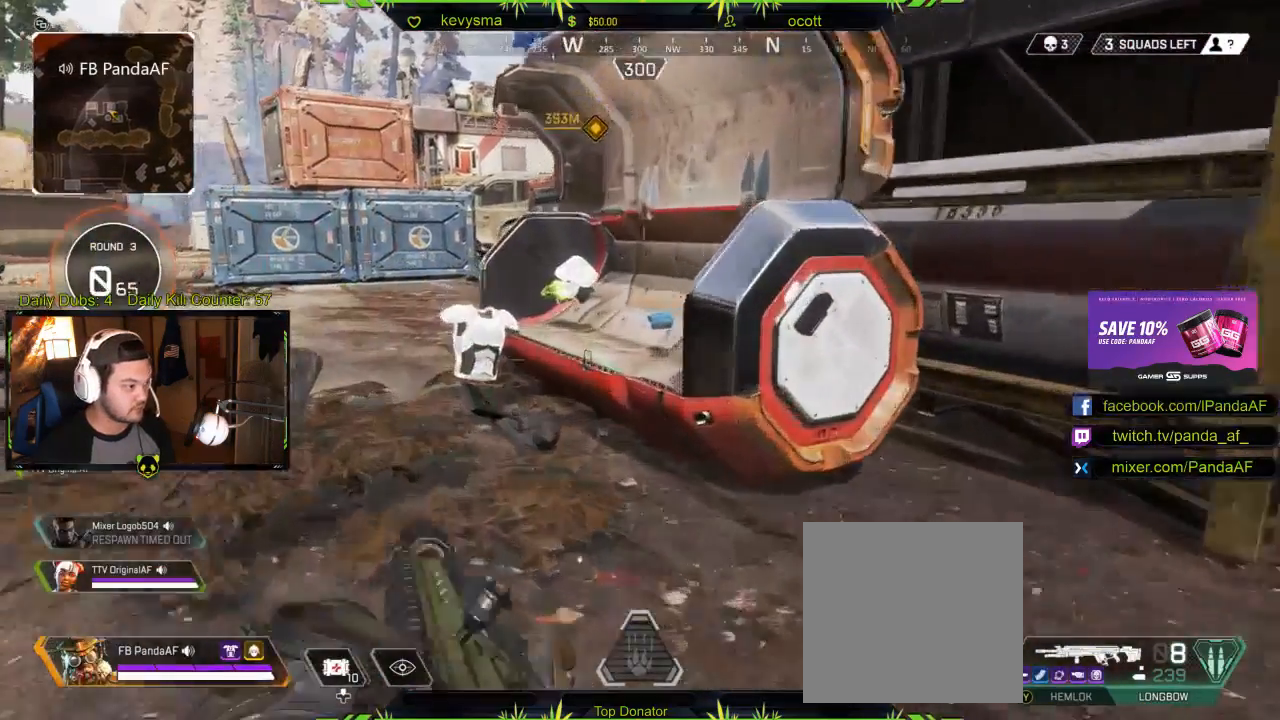
{"buttons": [], "left_stick": "center", "right_stick": "center", "events": [[50, "right_stick", "down-right"], [167, "right_stick", "center"], [183, "left_stick", "center"]]}
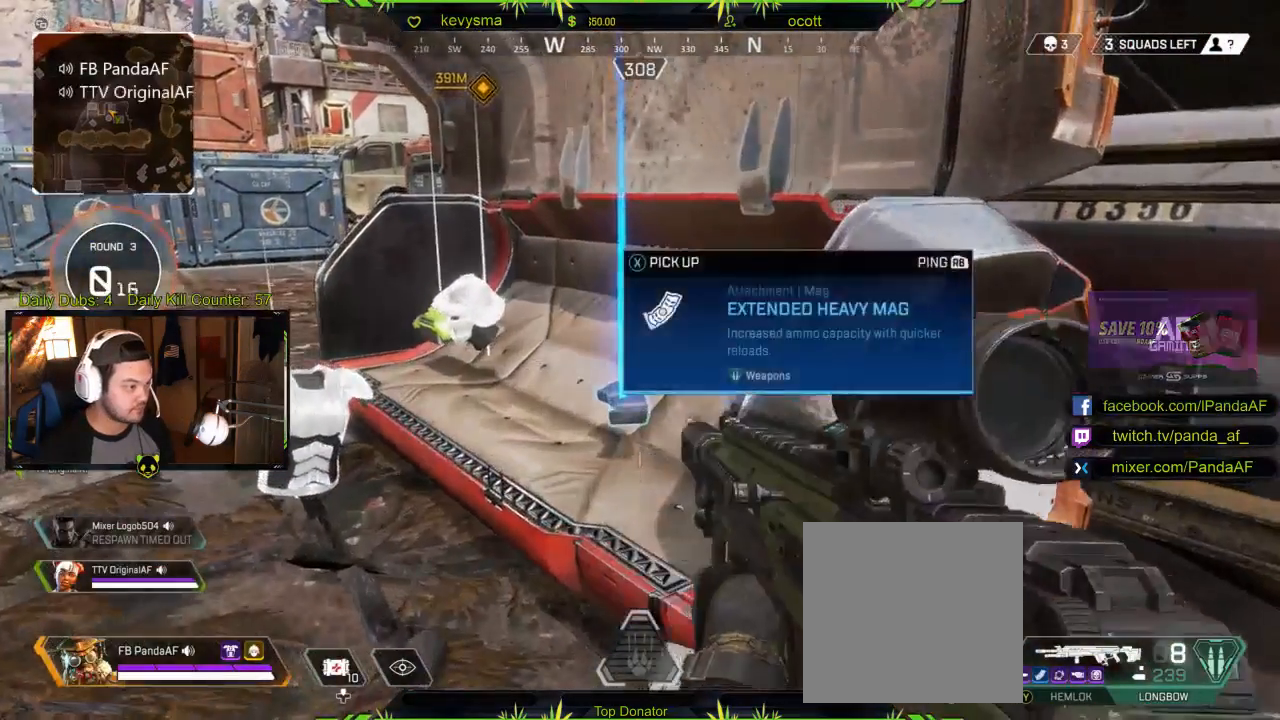
{"buttons": [], "left_stick": "up-left", "right_stick": "right", "events": [[200, "left_stick", "up-left"], [383, "right_stick", "right"]]}
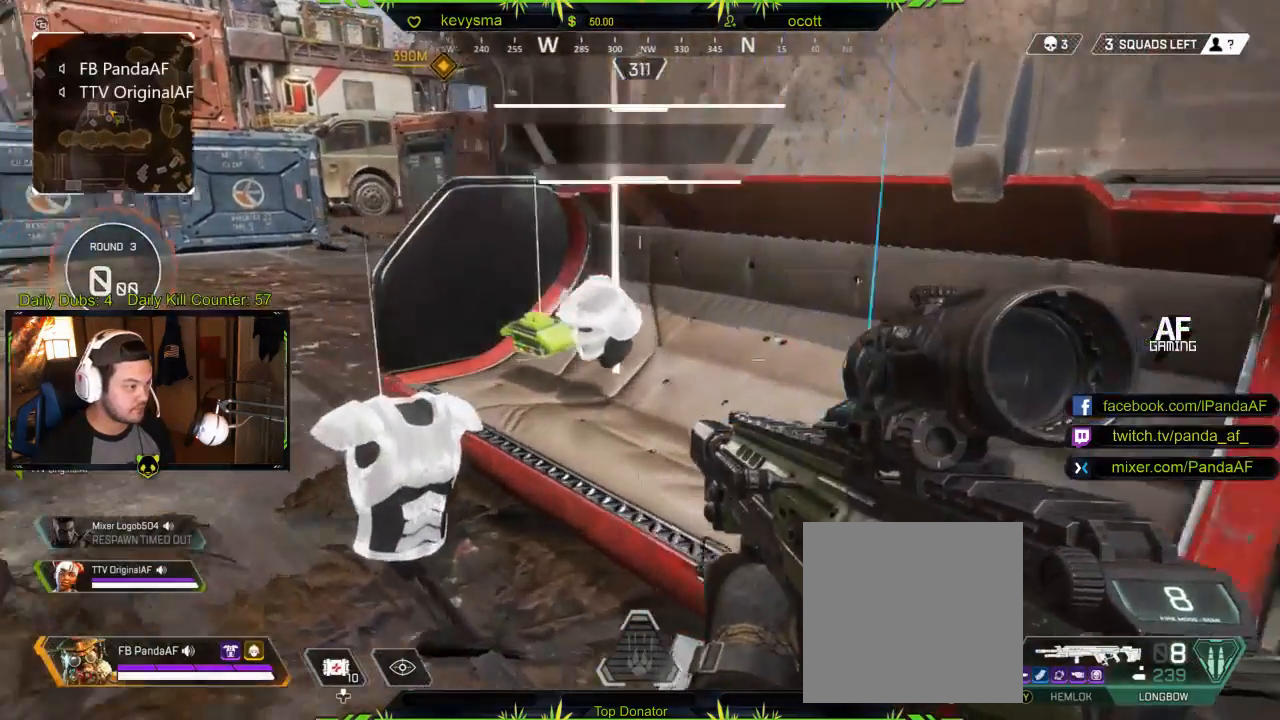
{"buttons": [], "left_stick": "center", "right_stick": "center", "events": [[100, "right_stick", "center"], [167, "left_stick", "center"]]}
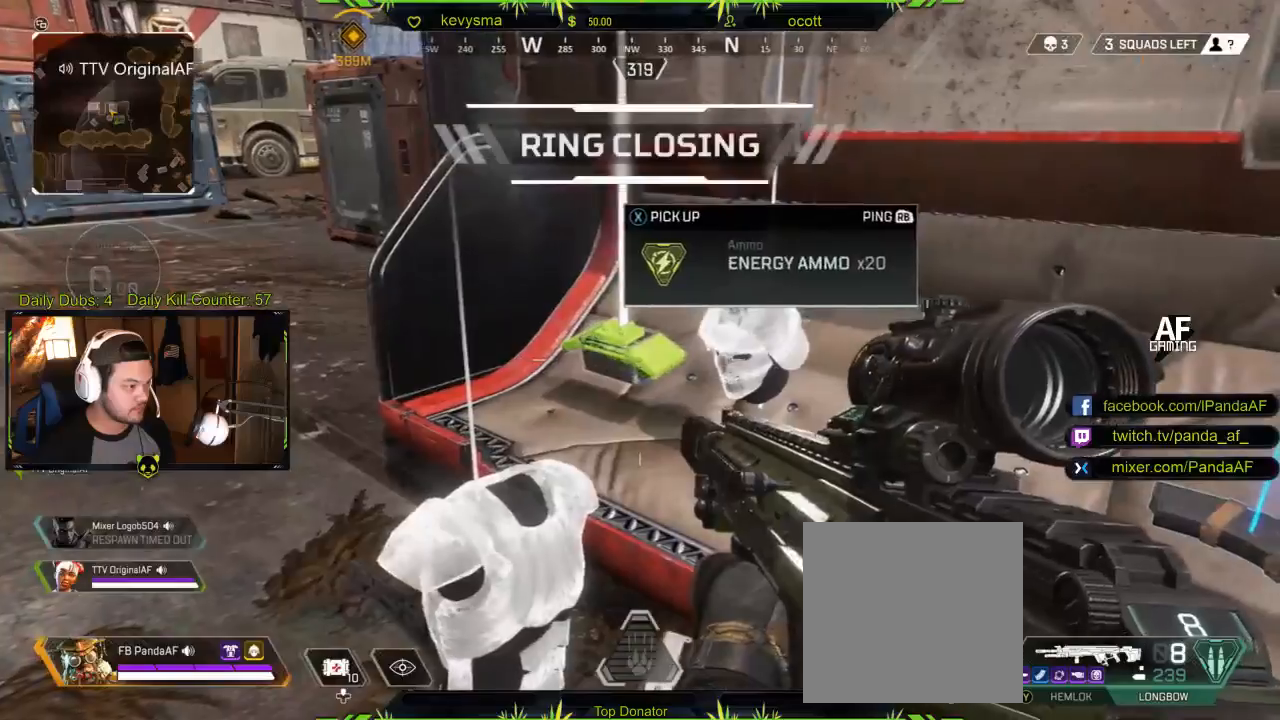
{"buttons": [], "left_stick": "up-left", "right_stick": "left", "events": [[83, "right_stick", "left"], [117, "left_stick", "up-left"], [250, "right_stick", "center"], [267, "left_stick", "center"], [300, "right_stick", "right"], [433, "right_stick", "left"], [450, "left_stick", "up-left"]]}
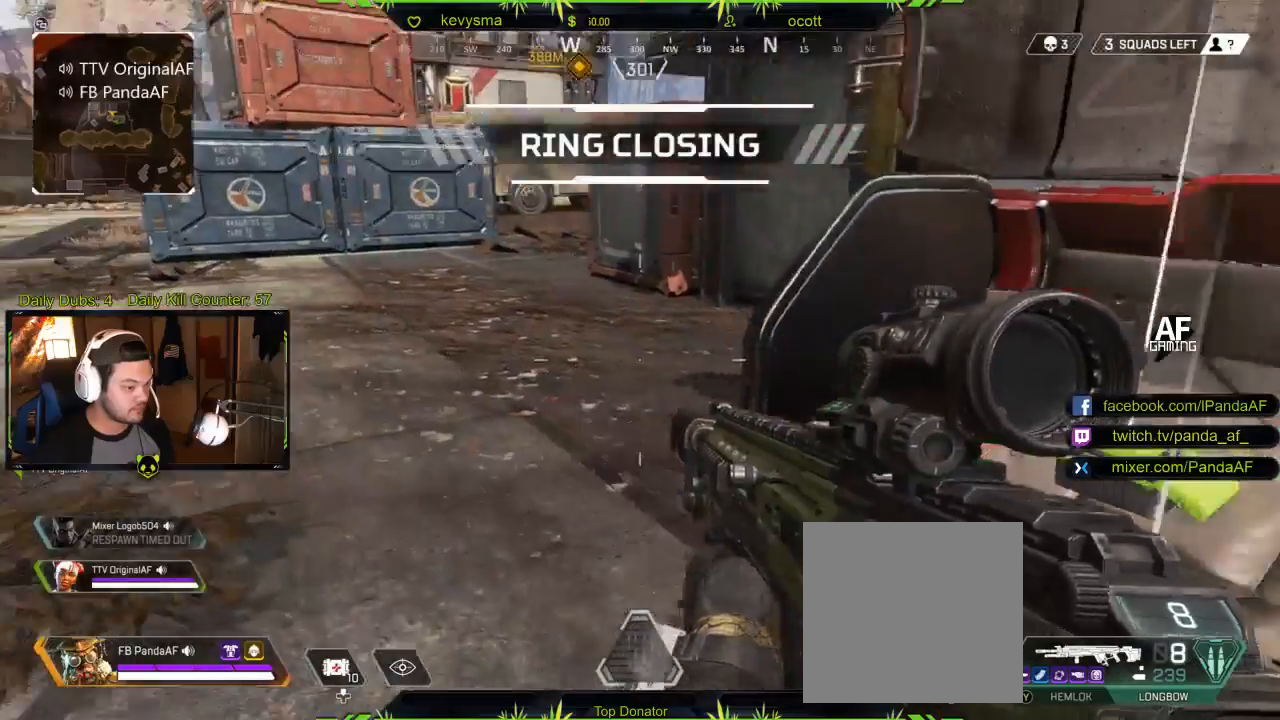
{"buttons": [], "left_stick": "down-left", "right_stick": "left", "events": [[117, "left_stick", "up-right"], [217, "right_stick", "center"], [267, "Y", "down"], [283, "left_stick", "down-right"], [350, "Y", "up"], [367, "left_stick", "down"], [467, "right_stick", "left"], [483, "left_stick", "down-left"]]}